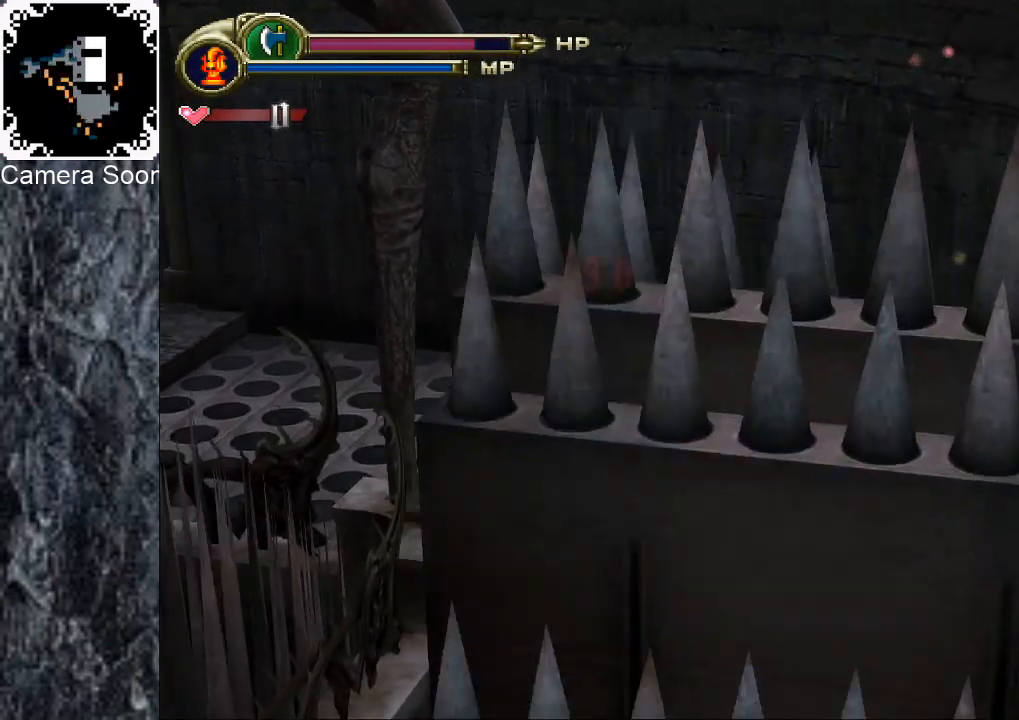
Gameplay with a controller (Xbox layout); each line is a JSON object with the inputs held at the frame after it. "button_events" lists button changes between this image and that frame as [ms after this image, input, new state], when the widget could be followed in between (sticks are given only as held states). Not read: L3 R3.
{"buttons": [], "left_stick": "up-left", "right_stick": "center", "button_events": []}
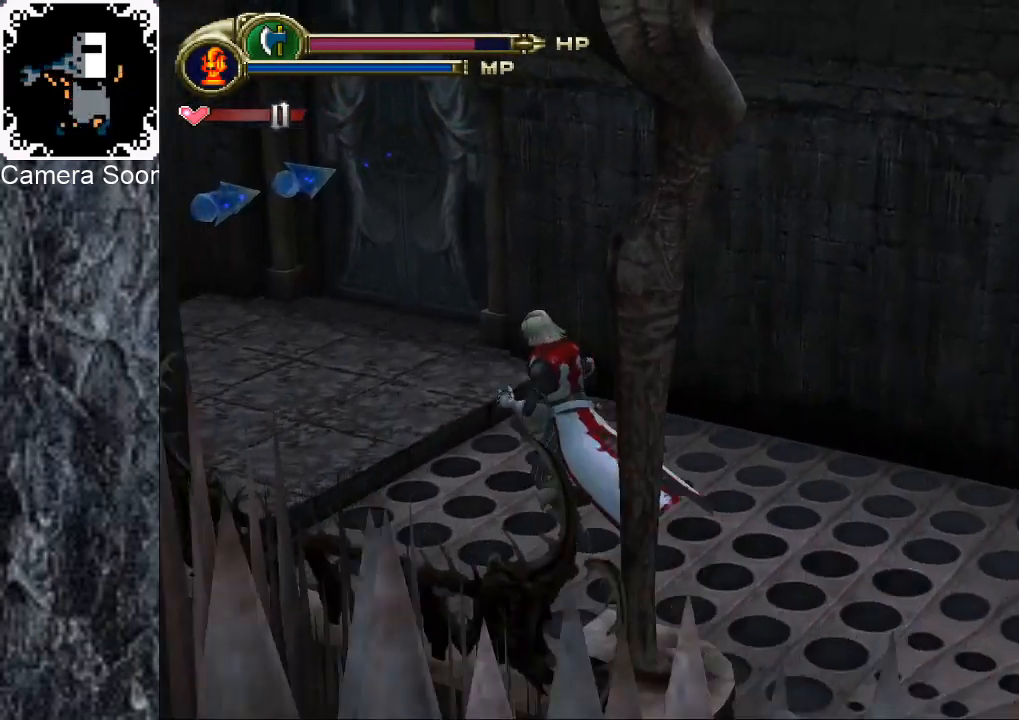
{"buttons": [], "left_stick": "up-left", "right_stick": "center", "button_events": []}
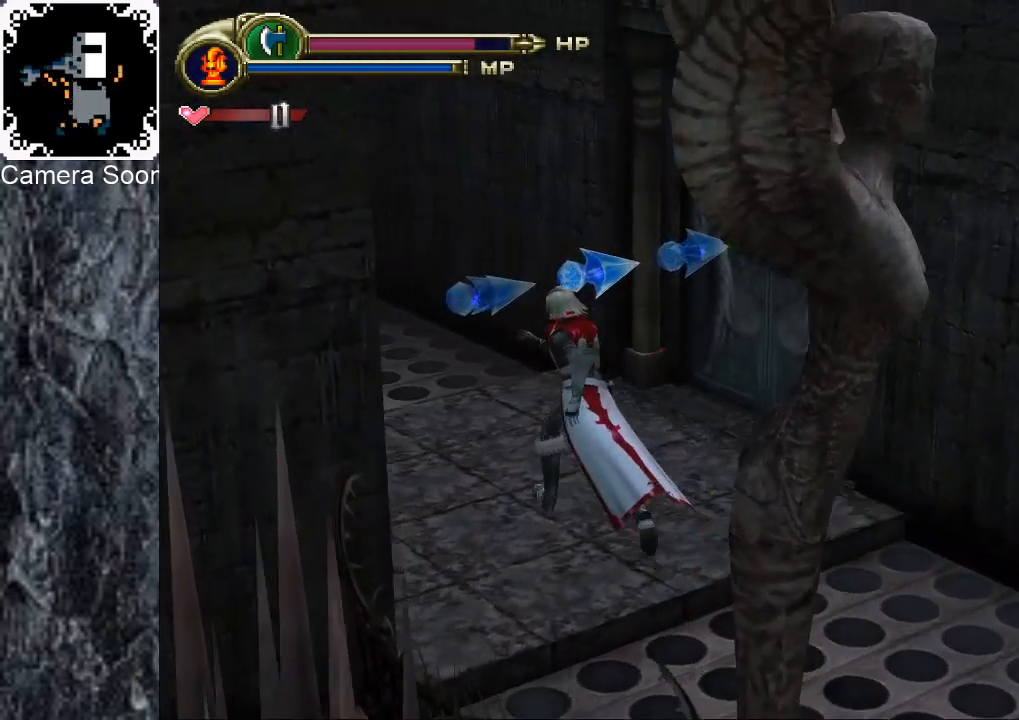
{"buttons": [], "left_stick": "up", "right_stick": "center", "button_events": []}
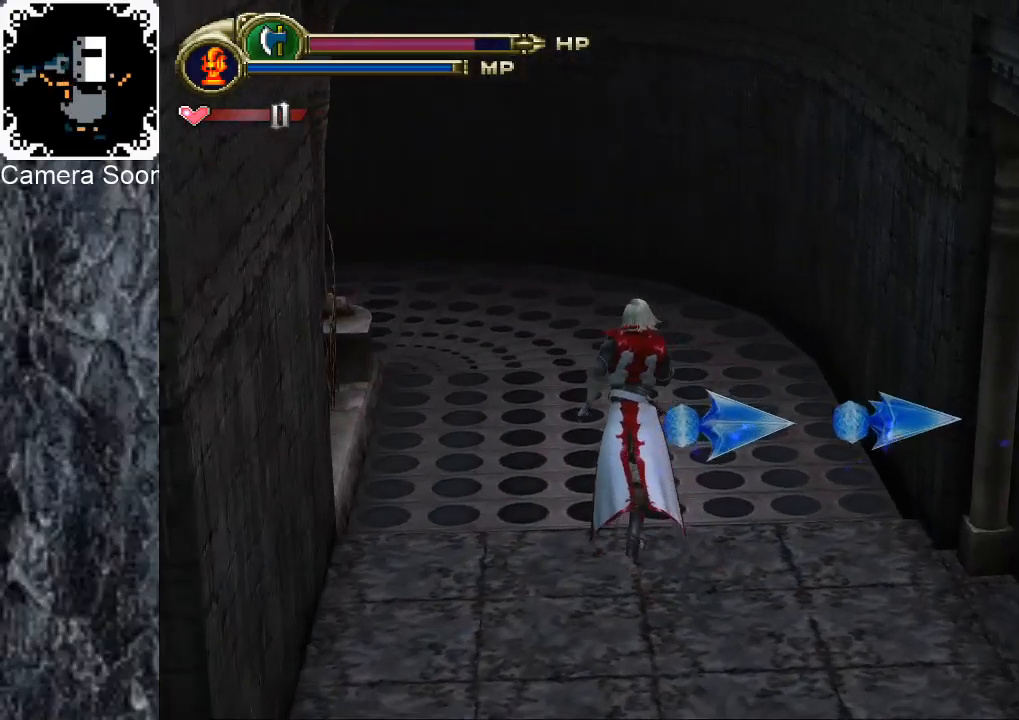
{"buttons": [], "left_stick": "up", "right_stick": "center", "button_events": []}
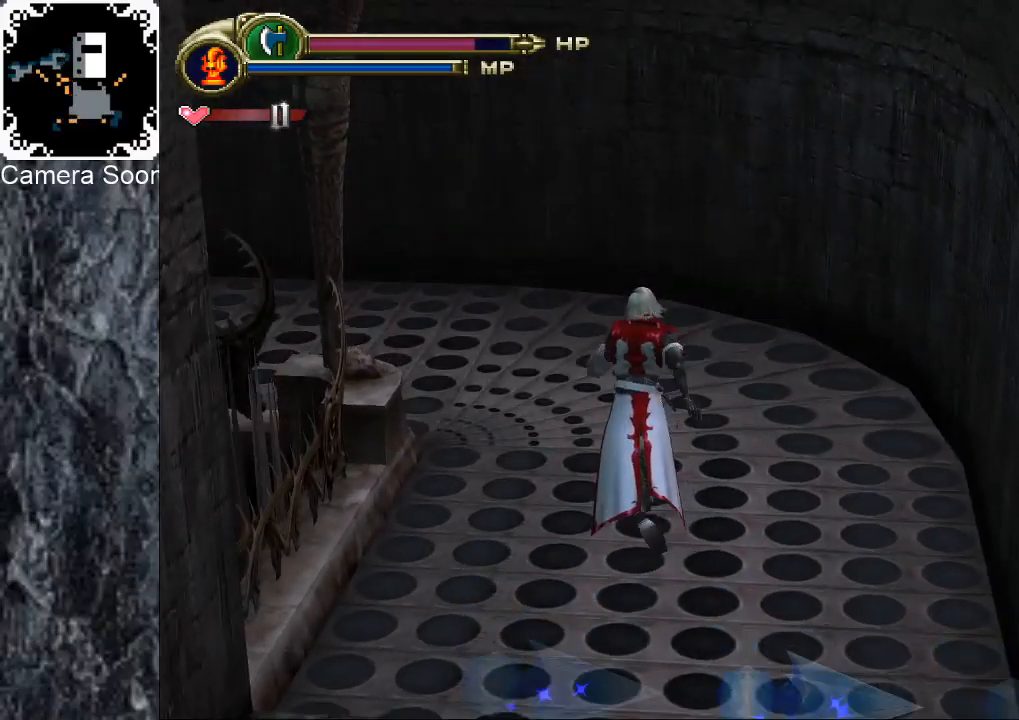
{"buttons": [], "left_stick": "up-left", "right_stick": "center", "button_events": [[120, "A", "down"], [260, "A", "up"]]}
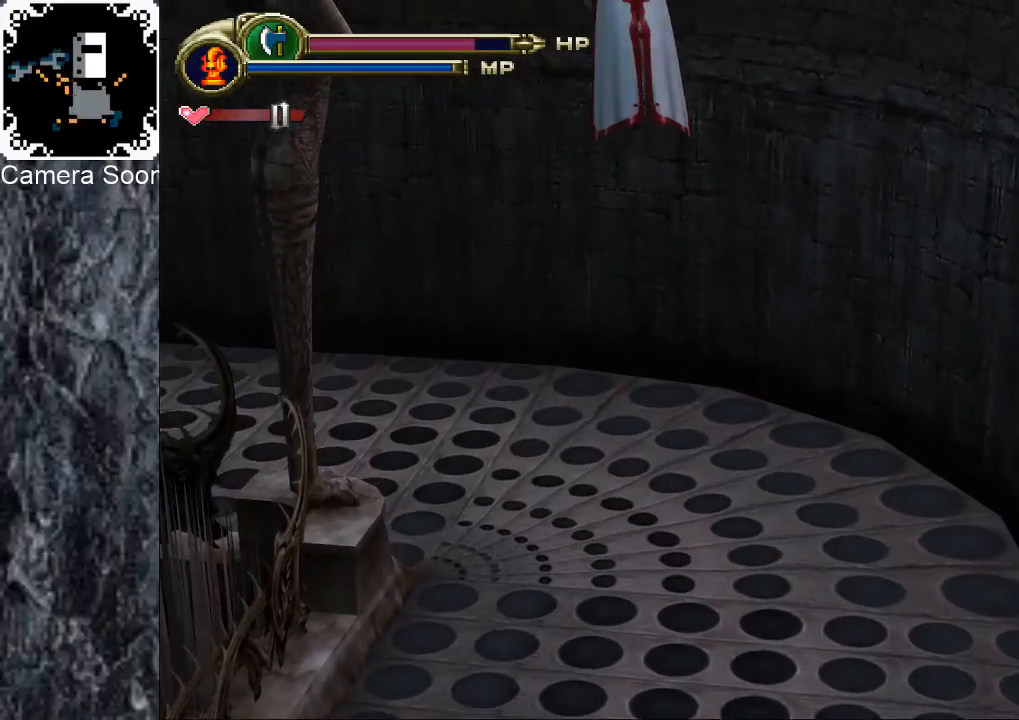
{"buttons": ["A"], "left_stick": "left", "right_stick": "center", "button_events": [[200, "A", "down"]]}
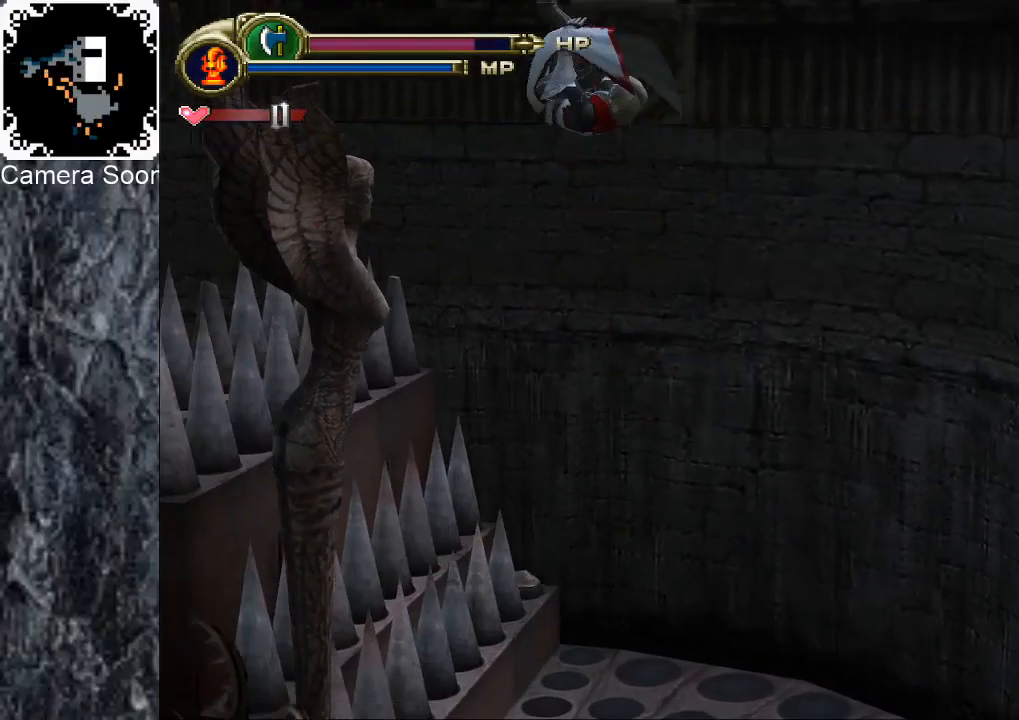
{"buttons": [], "left_stick": "up-left", "right_stick": "center", "button_events": [[340, "A", "up"]]}
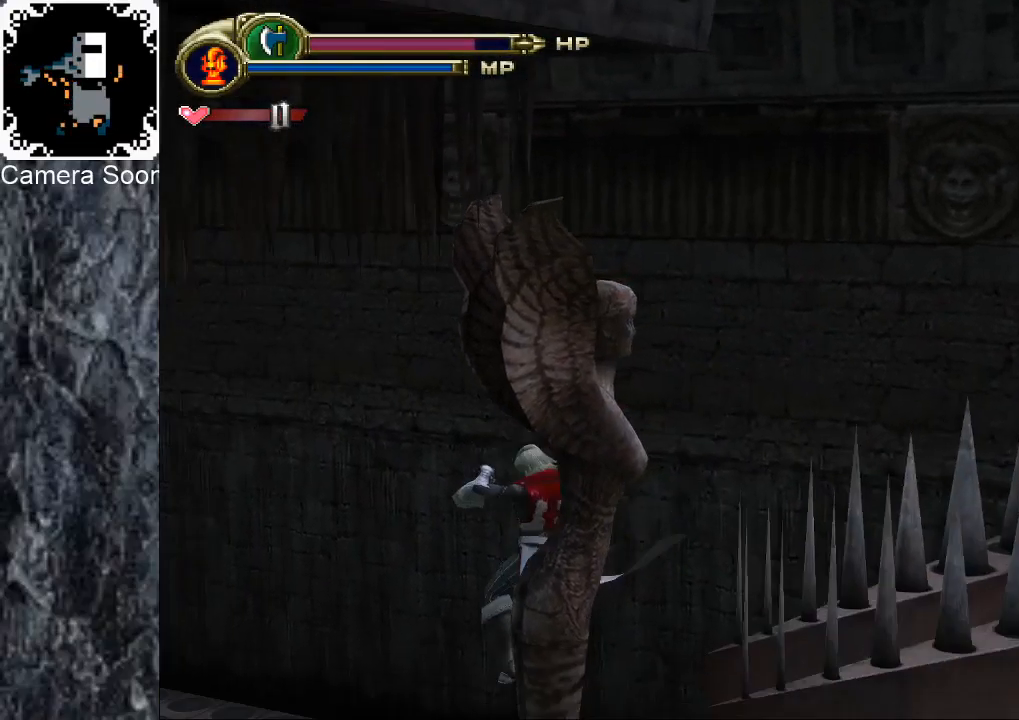
{"buttons": [], "left_stick": "up-left", "right_stick": "center", "button_events": []}
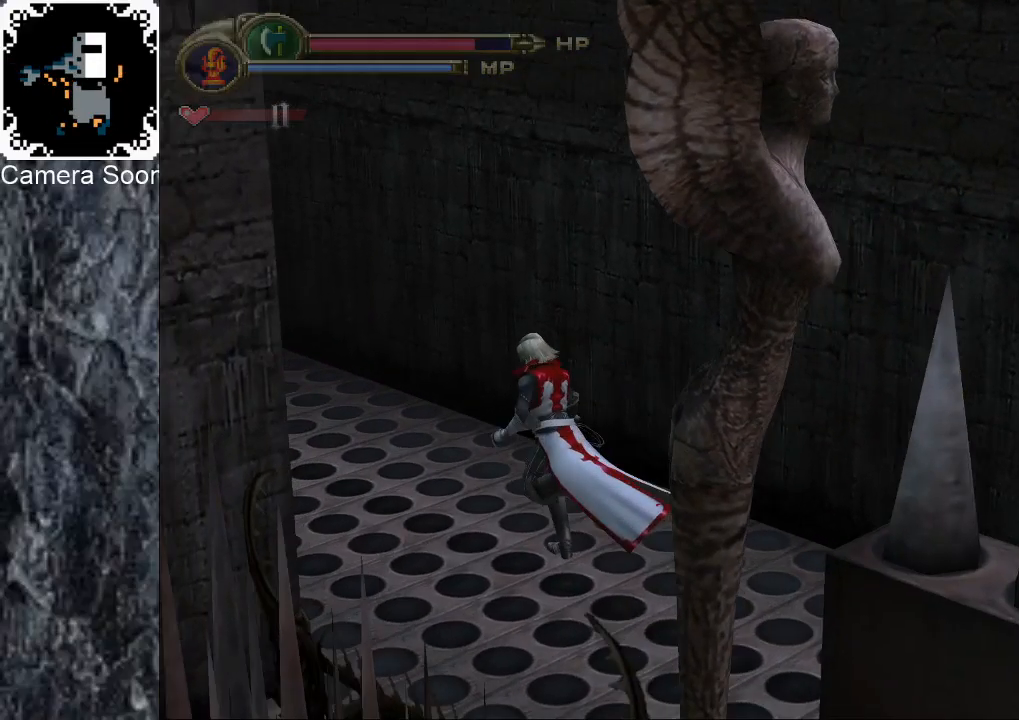
{"buttons": [], "left_stick": "up-left", "right_stick": "center", "button_events": []}
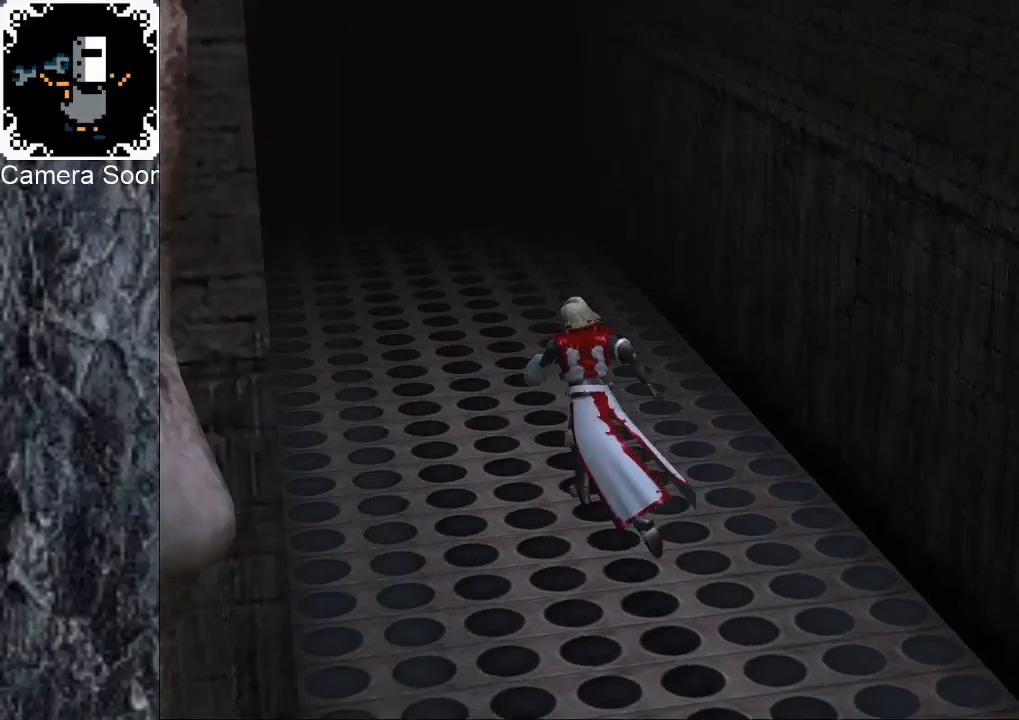
{"buttons": [], "left_stick": "up", "right_stick": "center", "button_events": []}
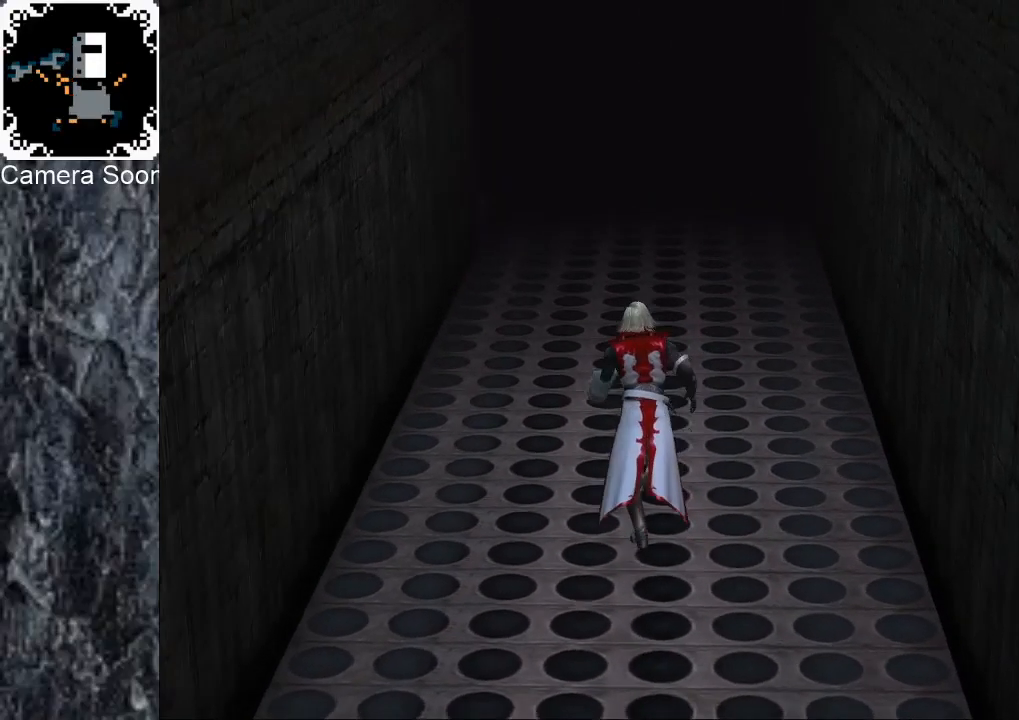
{"buttons": [], "left_stick": "up", "right_stick": "center", "button_events": []}
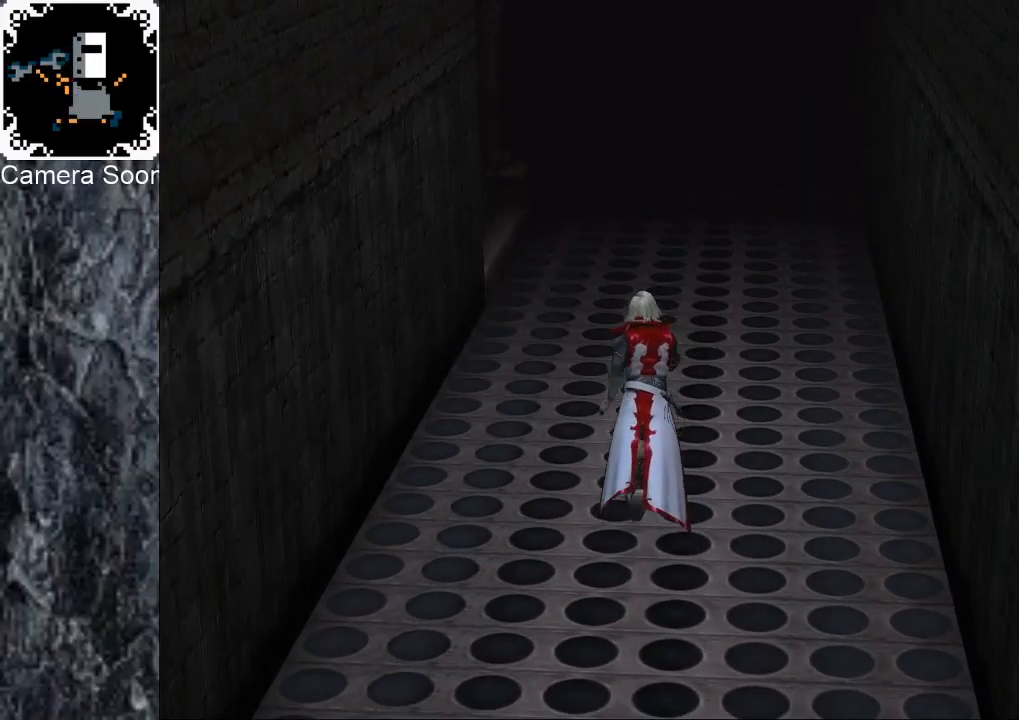
{"buttons": [], "left_stick": "up", "right_stick": "center", "button_events": []}
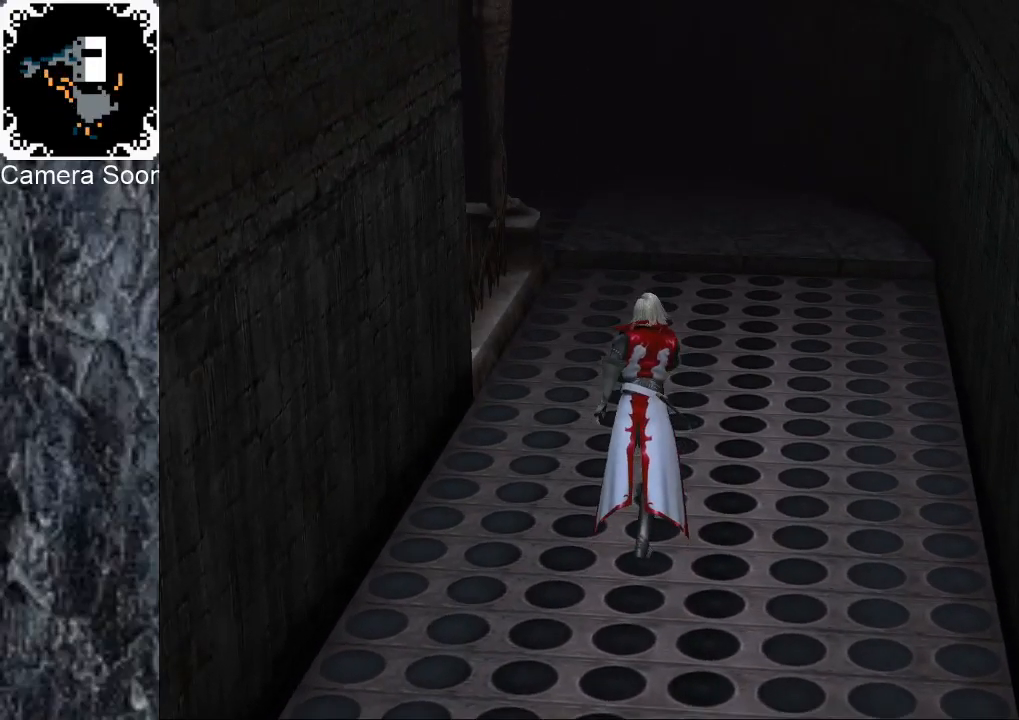
{"buttons": ["A"], "left_stick": "up", "right_stick": "center", "button_events": [[380, "A", "down"]]}
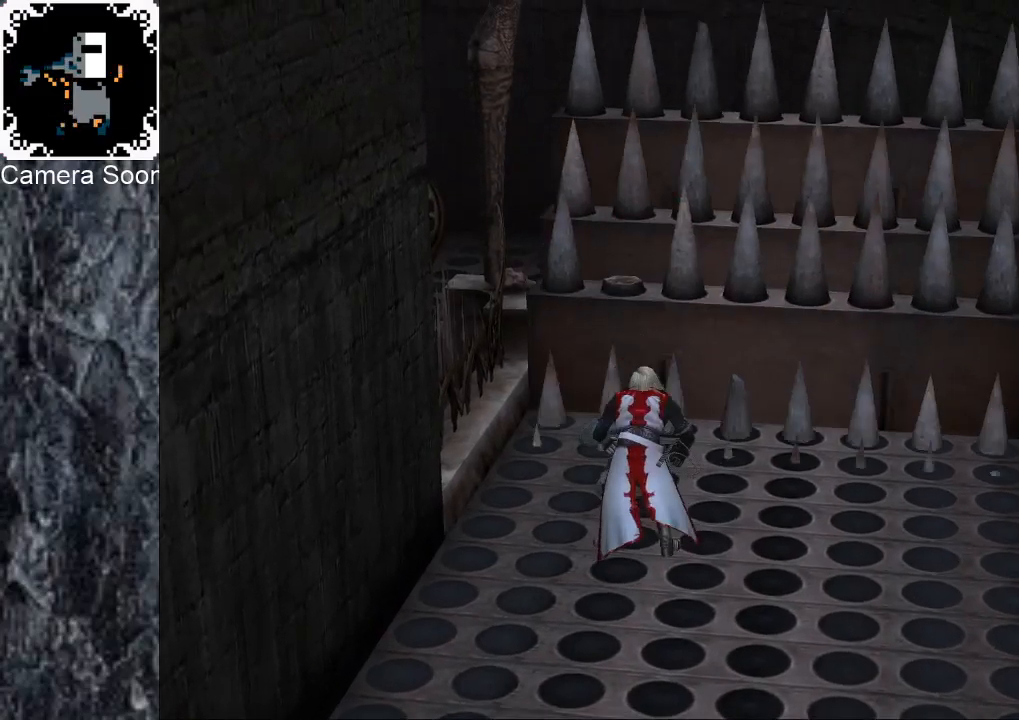
{"buttons": [], "left_stick": "up", "right_stick": "center", "button_events": [[40, "A", "up"], [140, "A", "down"], [320, "A", "up"]]}
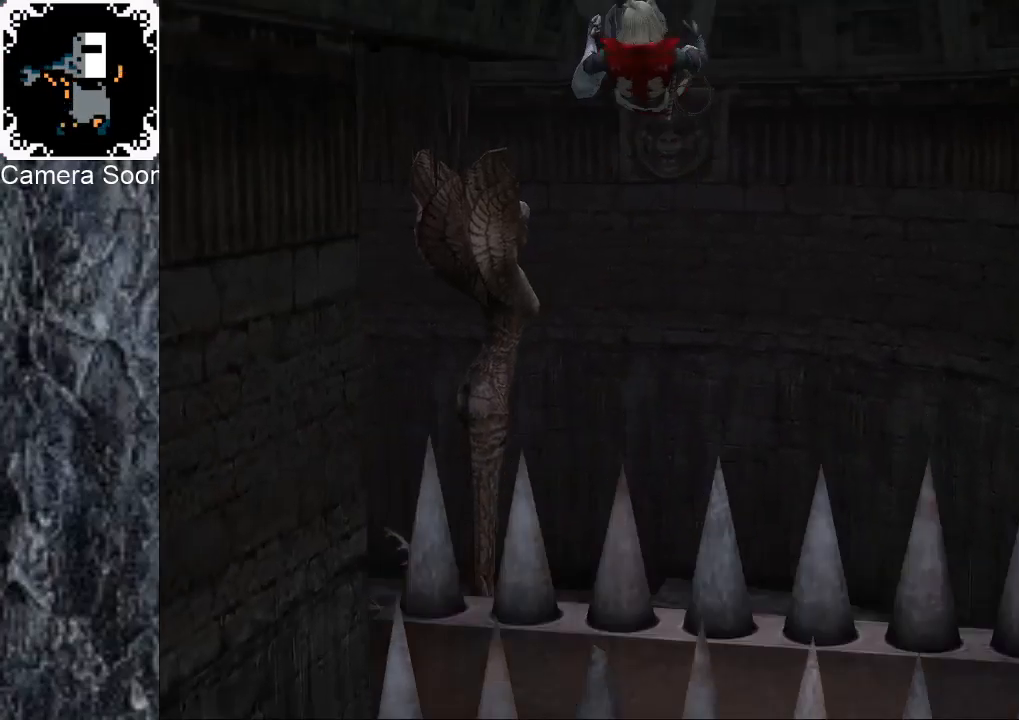
{"buttons": [], "left_stick": "up", "right_stick": "center", "button_events": []}
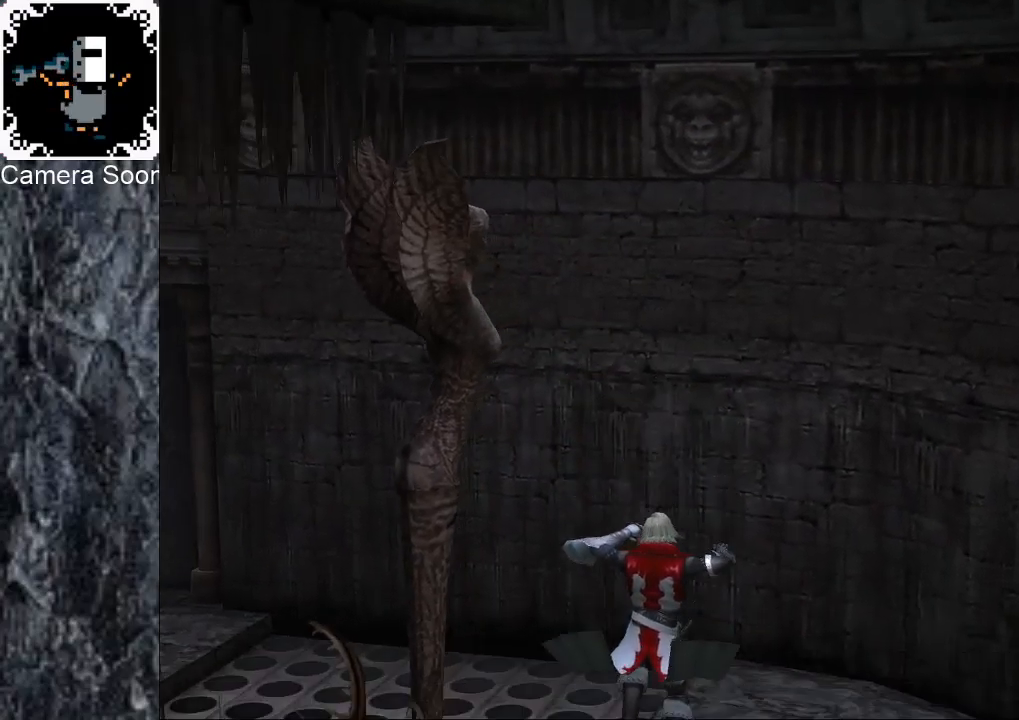
{"buttons": [], "left_stick": "up-left", "right_stick": "center", "button_events": []}
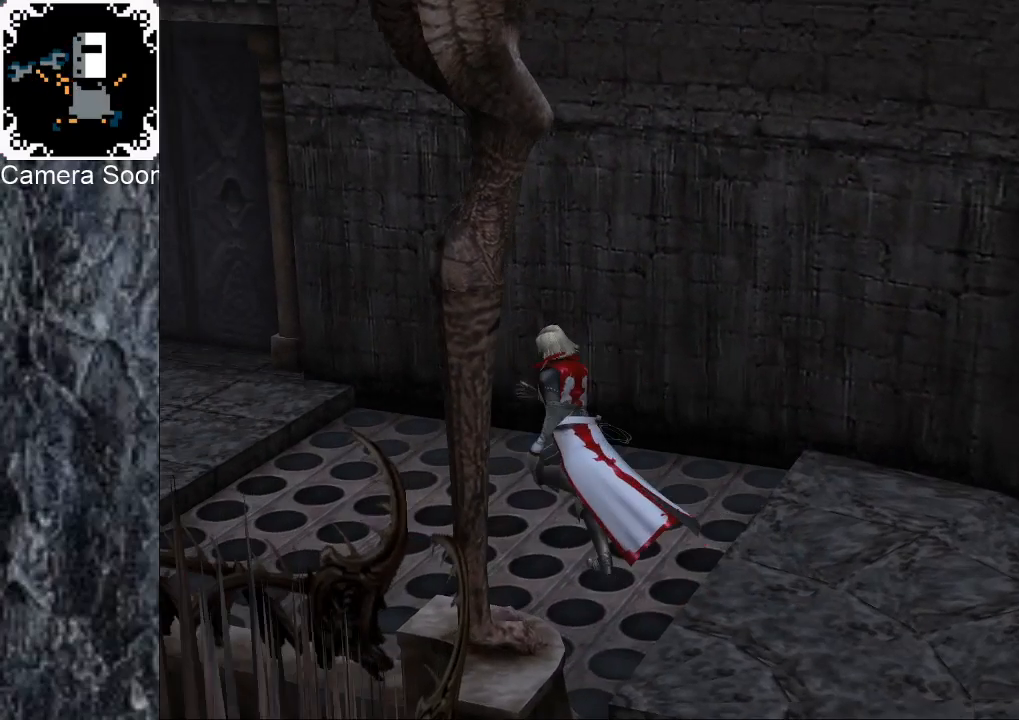
{"buttons": [], "left_stick": "up-left", "right_stick": "center", "button_events": []}
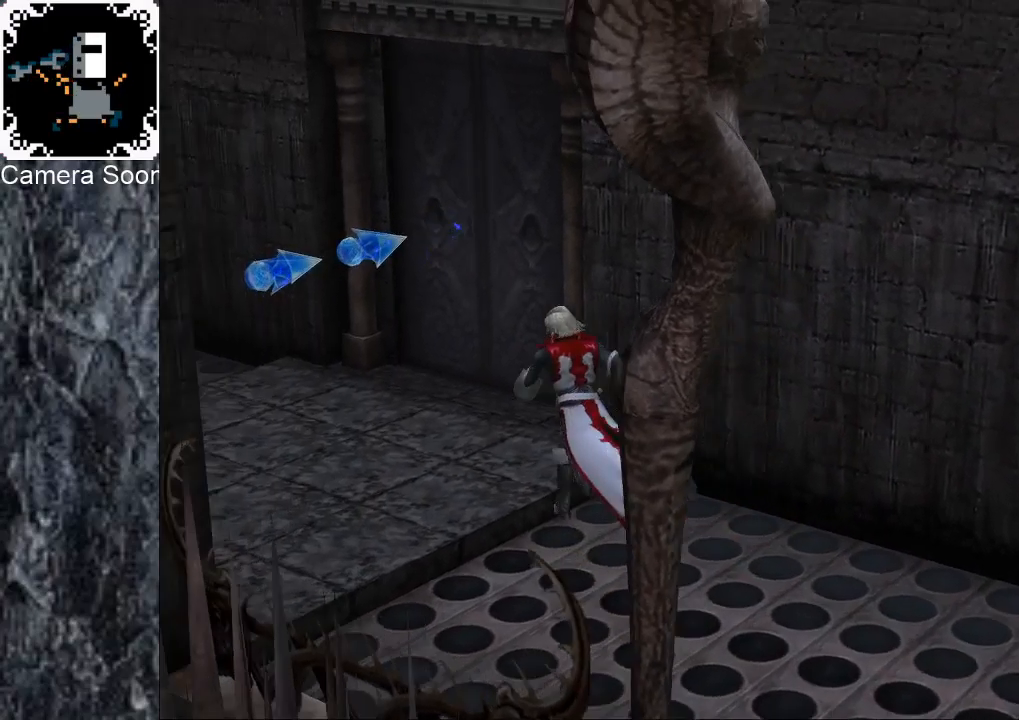
{"buttons": ["X"], "left_stick": "up-right", "right_stick": "center", "button_events": [[460, "X", "down"]]}
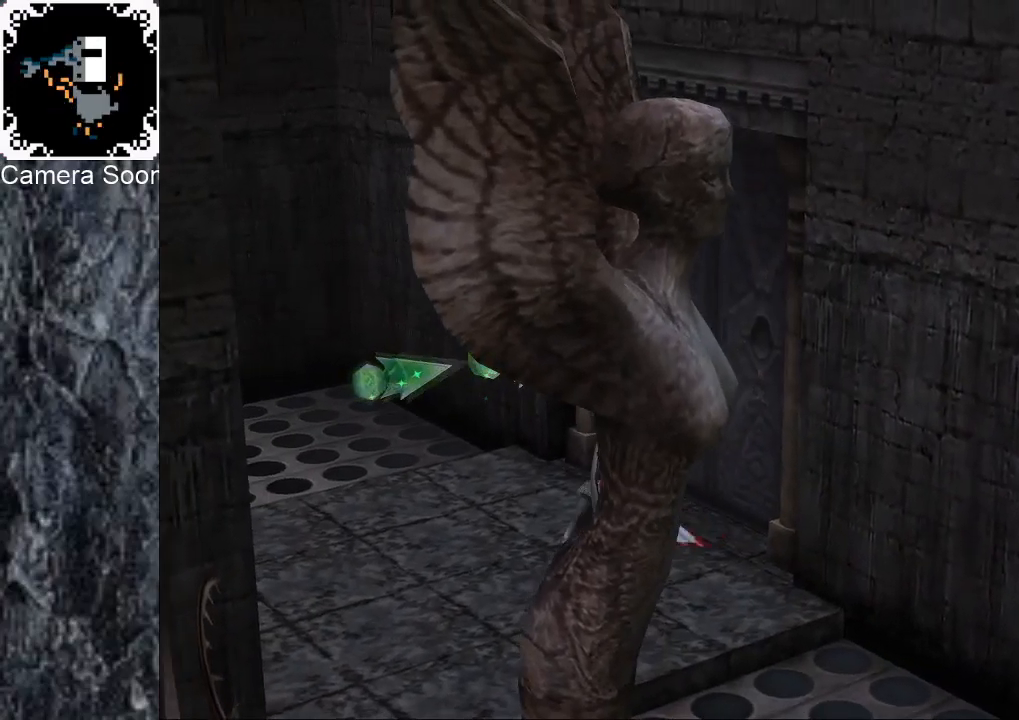
{"buttons": [], "left_stick": "center", "right_stick": "center", "button_events": [[40, "X", "up"]]}
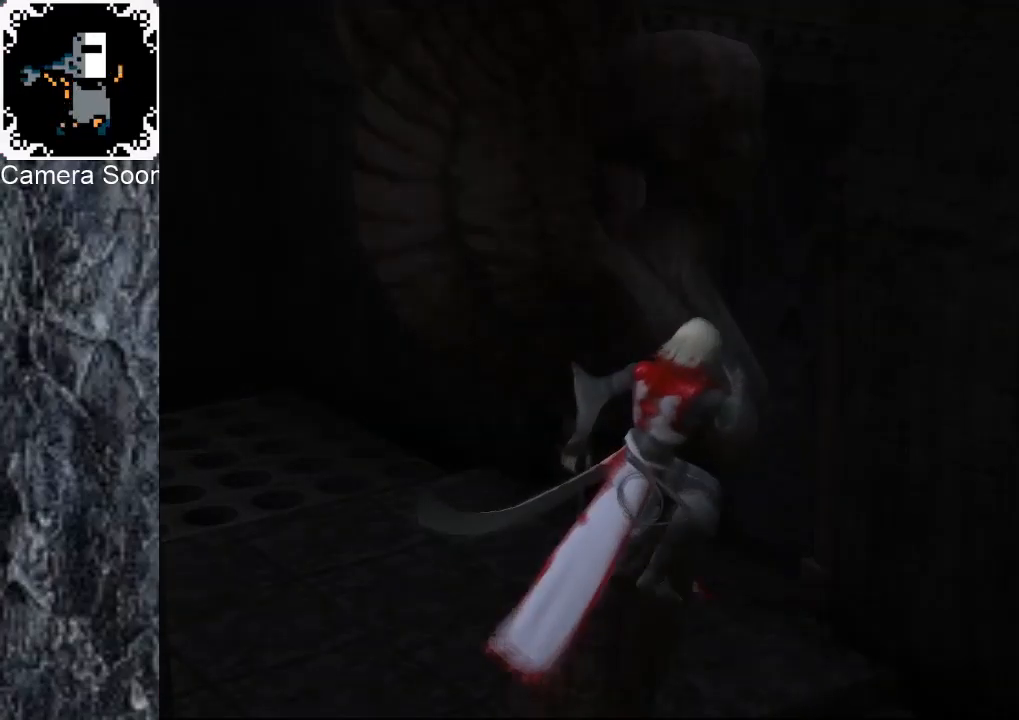
{"buttons": [], "left_stick": "center", "right_stick": "center", "button_events": []}
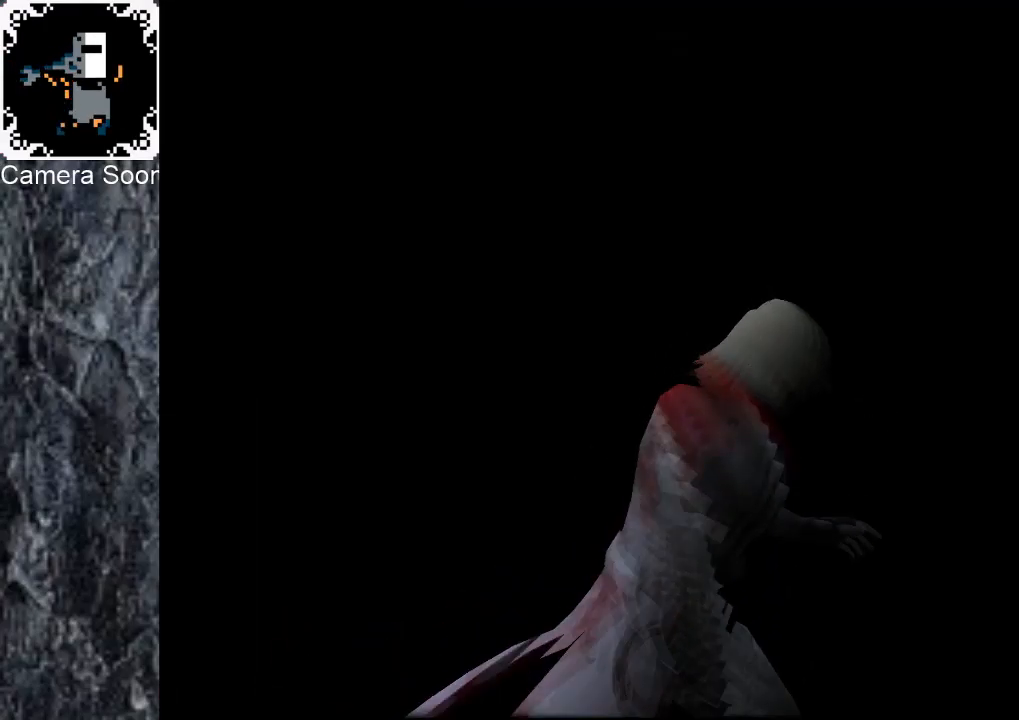
{"buttons": [], "left_stick": "left", "right_stick": "center", "button_events": []}
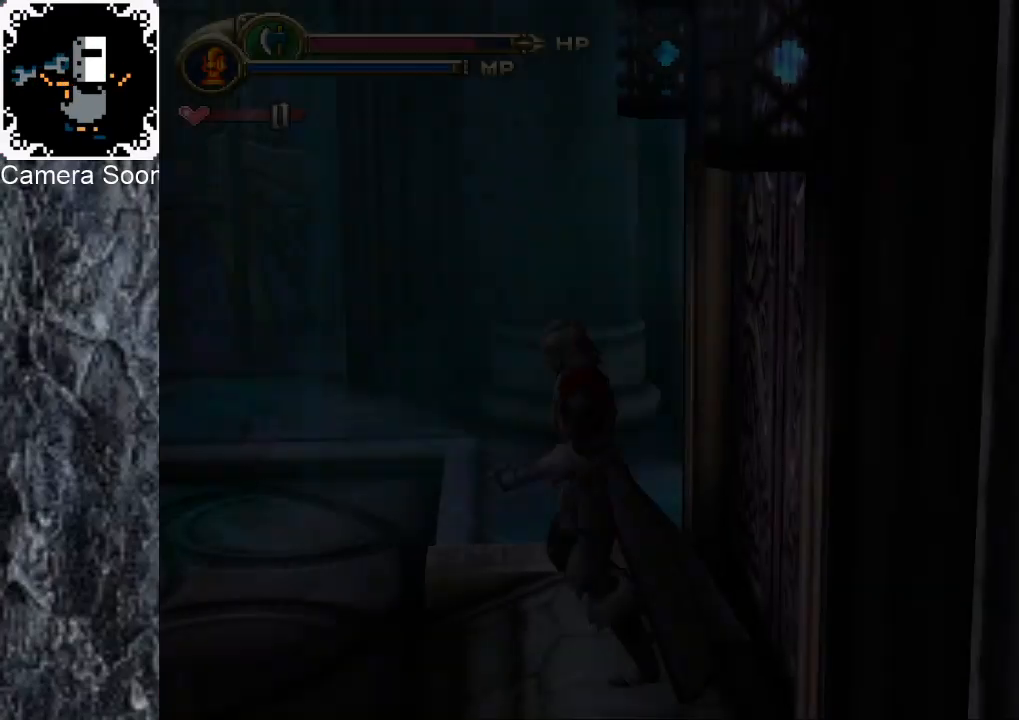
{"buttons": [], "left_stick": "up-left", "right_stick": "center", "button_events": []}
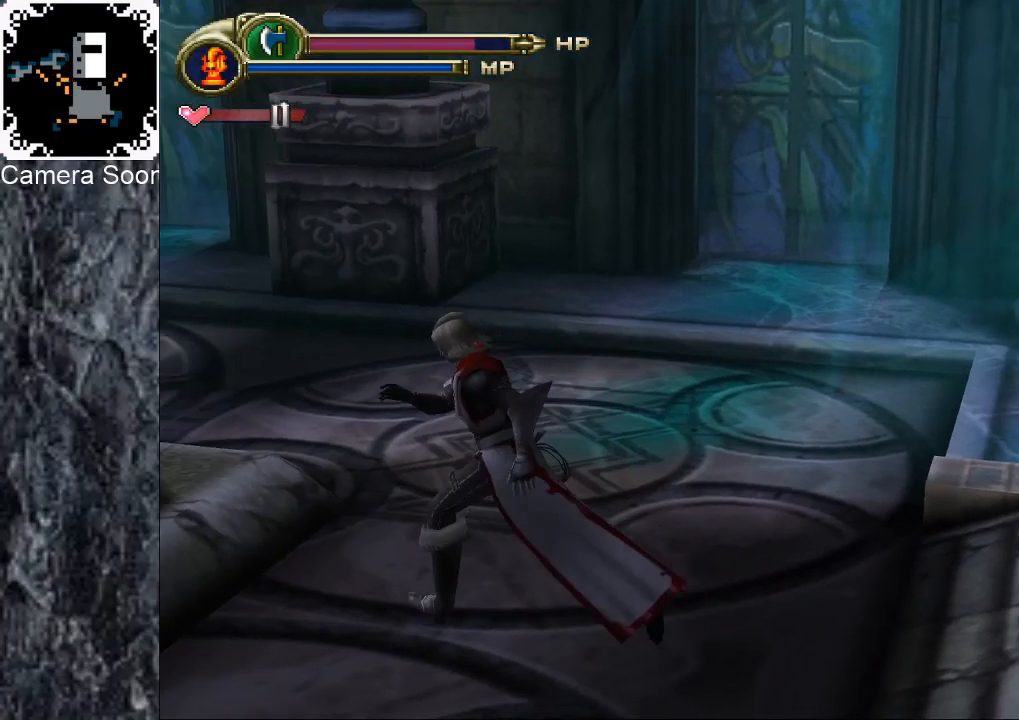
{"buttons": [], "left_stick": "left", "right_stick": "center", "button_events": [[80, "A", "down"], [220, "A", "up"]]}
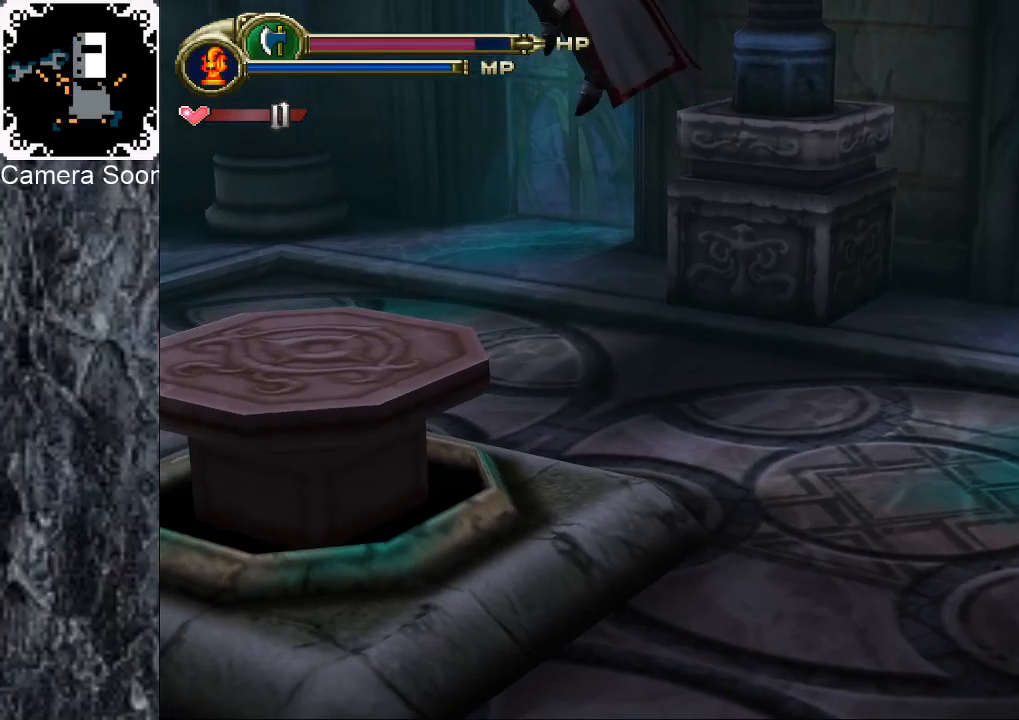
{"buttons": [], "left_stick": "center", "right_stick": "center", "button_events": []}
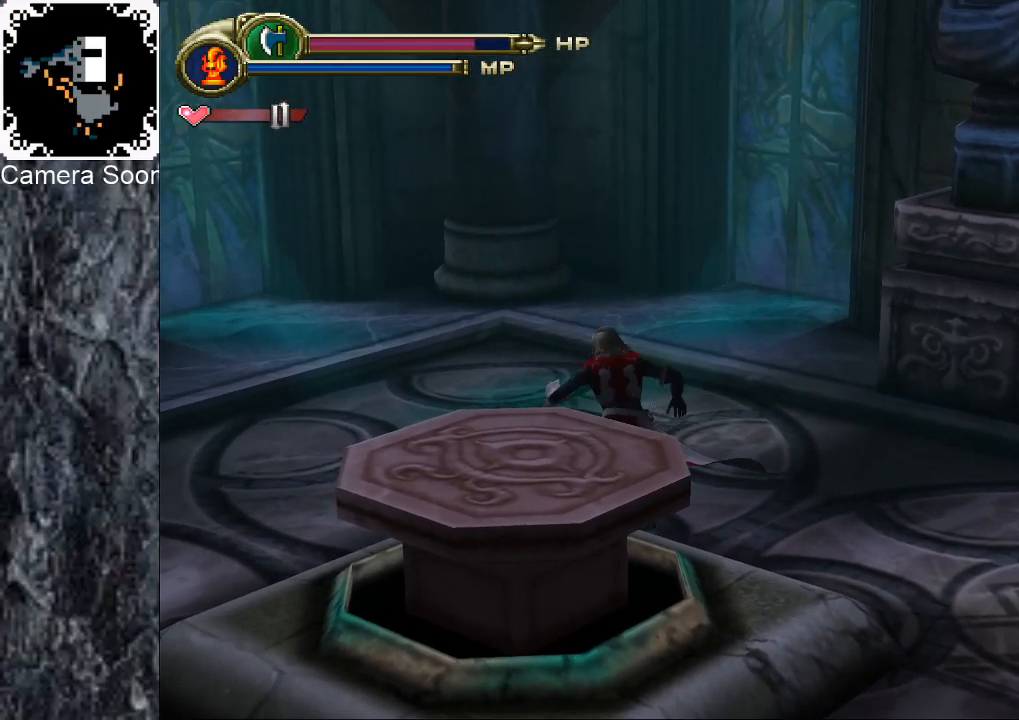
{"buttons": [], "left_stick": "center", "right_stick": "center", "button_events": [[180, "A", "down"], [280, "A", "up"]]}
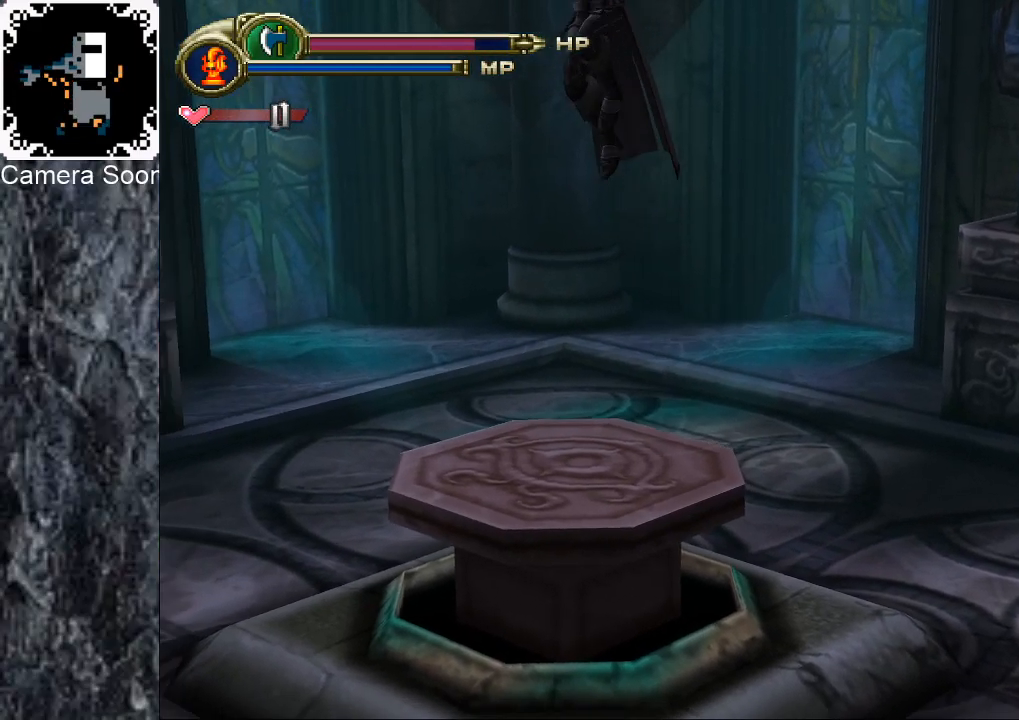
{"buttons": [], "left_stick": "up-right", "right_stick": "center", "button_events": []}
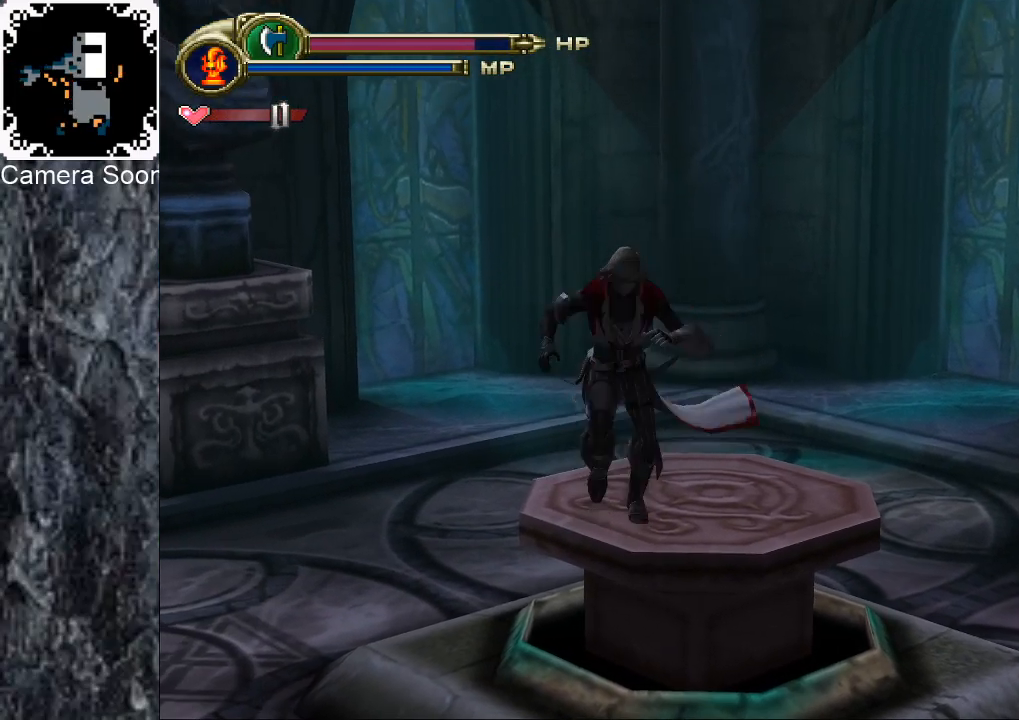
{"buttons": [], "left_stick": "center", "right_stick": "center", "button_events": []}